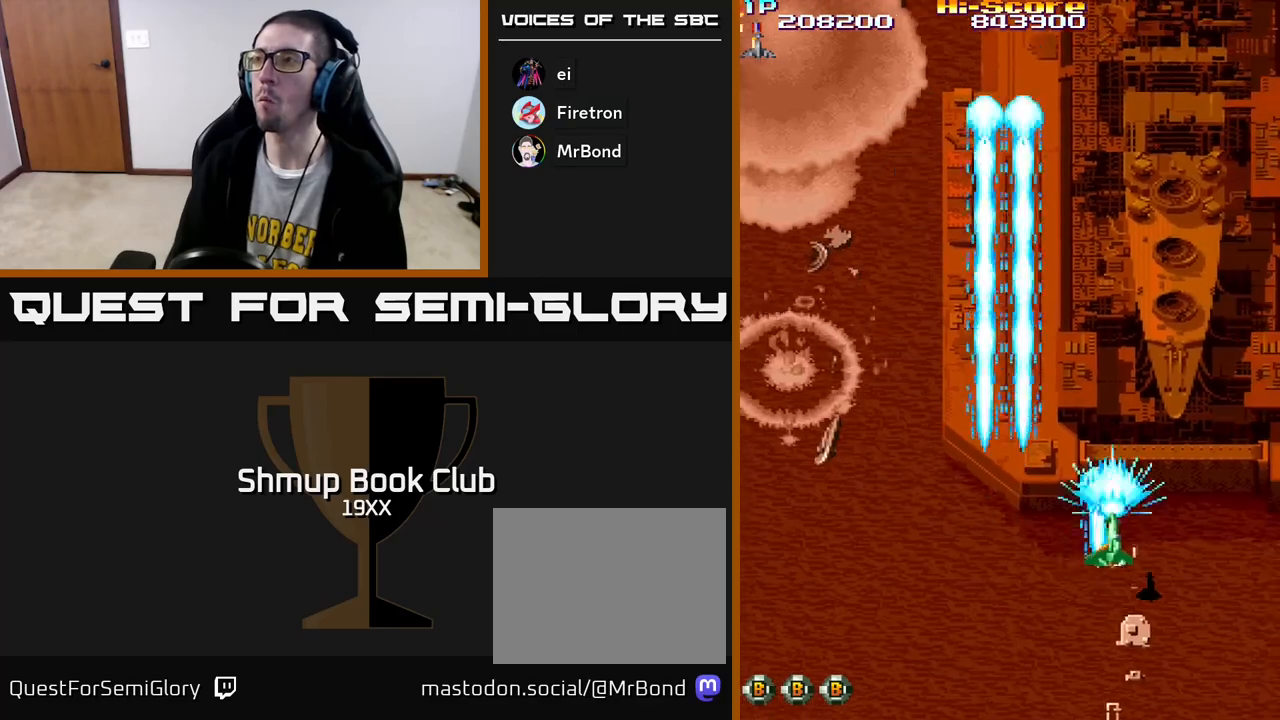
Gameplay with a controller (Xbox layout); each line is a JSON object with the inputs held at the frame after it. "events" lists button and stick changes between this image and that frame as [ms after this image, input, new state], when the widget could be followed in between.
{"buttons": ["R2", "DPAD_UP"], "left_stick": "center", "right_stick": "center", "events": [[133, "DPAD_UP", "down"], [183, "A", "down"], [183, "DPAD_RIGHT", "up"], [467, "A", "up"]]}
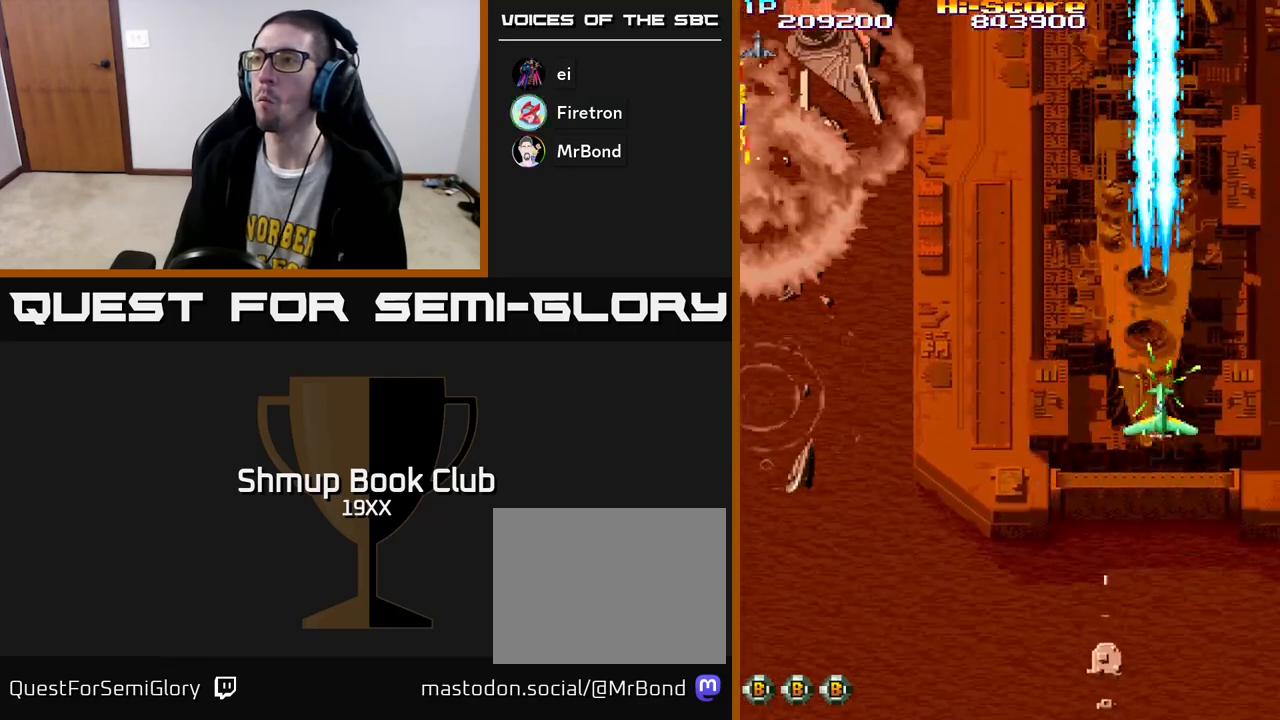
{"buttons": ["R2", "DPAD_DOWN", "DPAD_LEFT"], "left_stick": "center", "right_stick": "center", "events": [[100, "DPAD_UP", "up"], [133, "DPAD_DOWN", "down"], [133, "DPAD_LEFT", "down"], [183, "DPAD_LEFT", "up"], [283, "DPAD_LEFT", "down"]]}
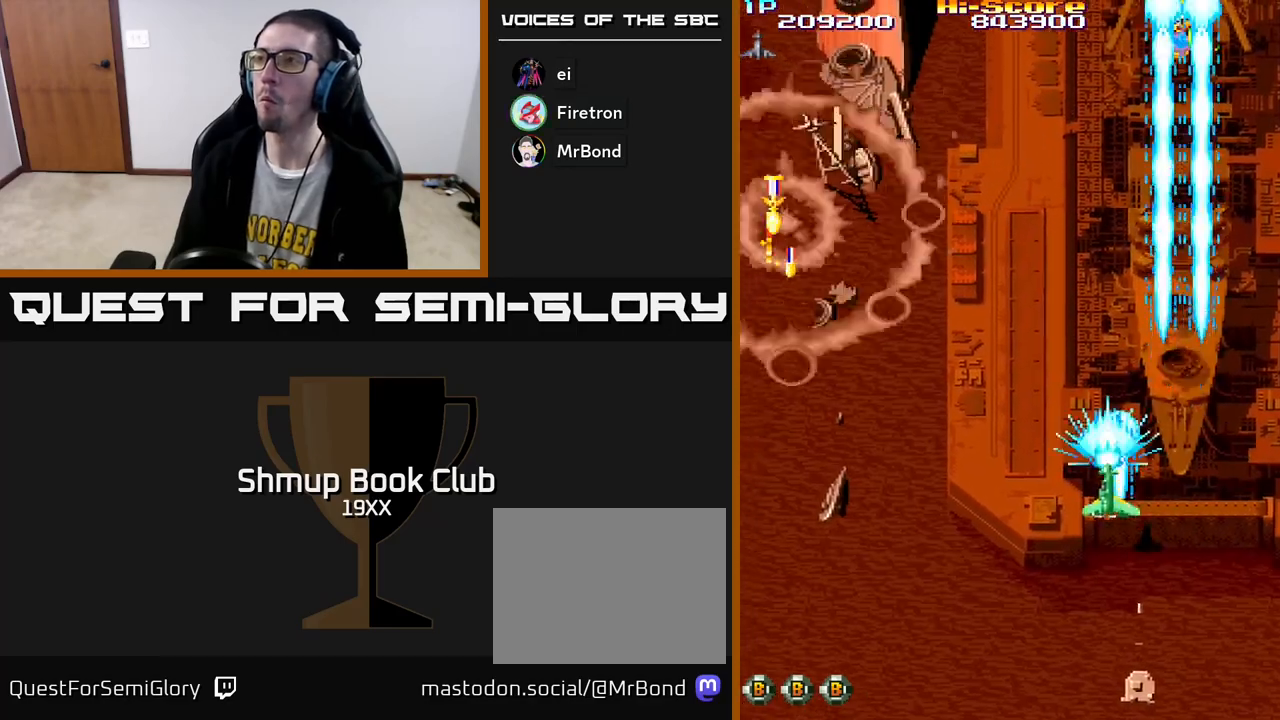
{"buttons": ["R2", "DPAD_LEFT"], "left_stick": "center", "right_stick": "center", "events": [[183, "DPAD_DOWN", "up"]]}
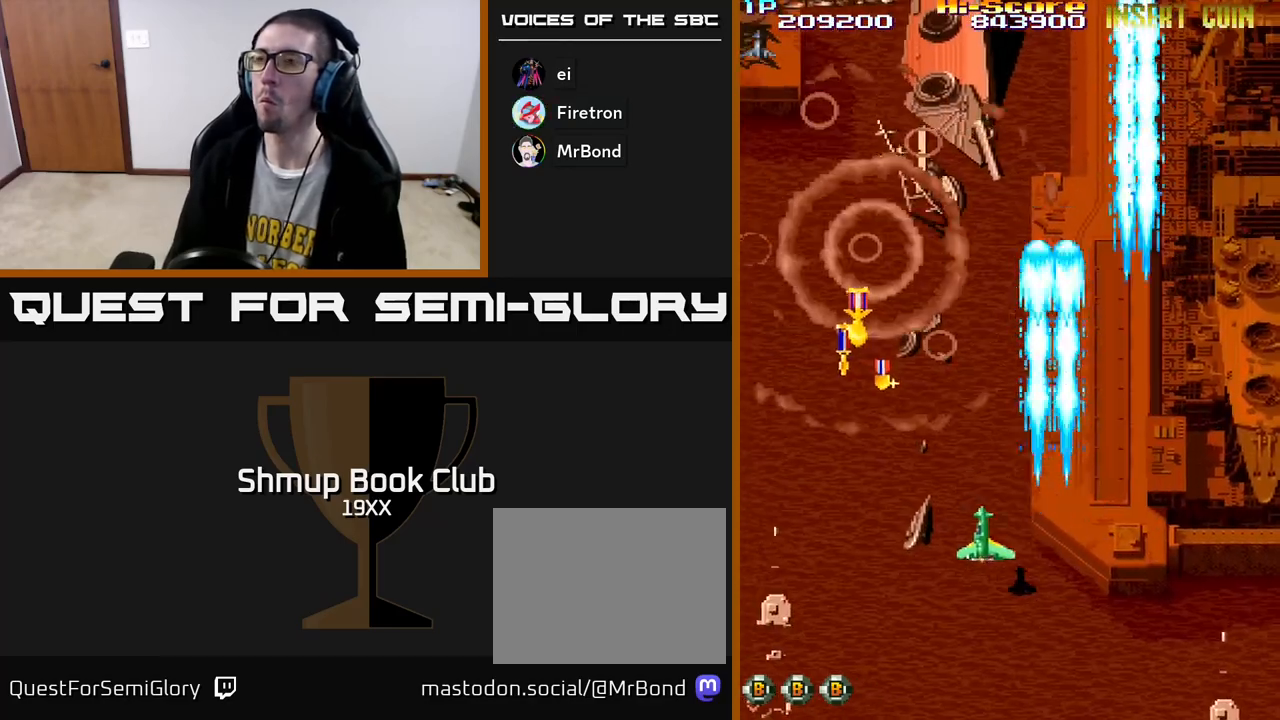
{"buttons": ["R2", "DPAD_LEFT"], "left_stick": "center", "right_stick": "center", "events": [[117, "DPAD_UP", "down"], [183, "DPAD_LEFT", "up"], [333, "DPAD_LEFT", "down"], [383, "DPAD_UP", "up"]]}
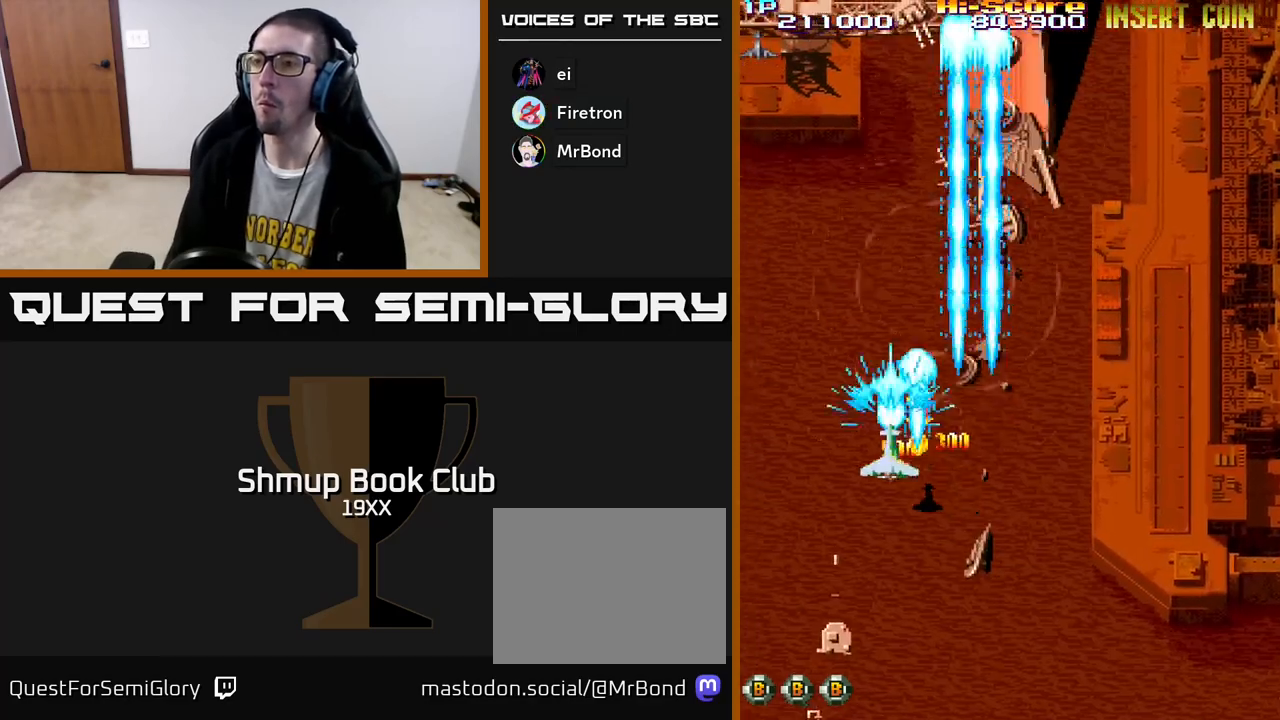
{"buttons": ["R2", "DPAD_DOWN", "DPAD_RIGHT"], "left_stick": "center", "right_stick": "center", "events": [[83, "DPAD_LEFT", "up"], [183, "DPAD_LEFT", "down"], [350, "DPAD_DOWN", "down"], [367, "DPAD_LEFT", "up"], [383, "DPAD_RIGHT", "down"]]}
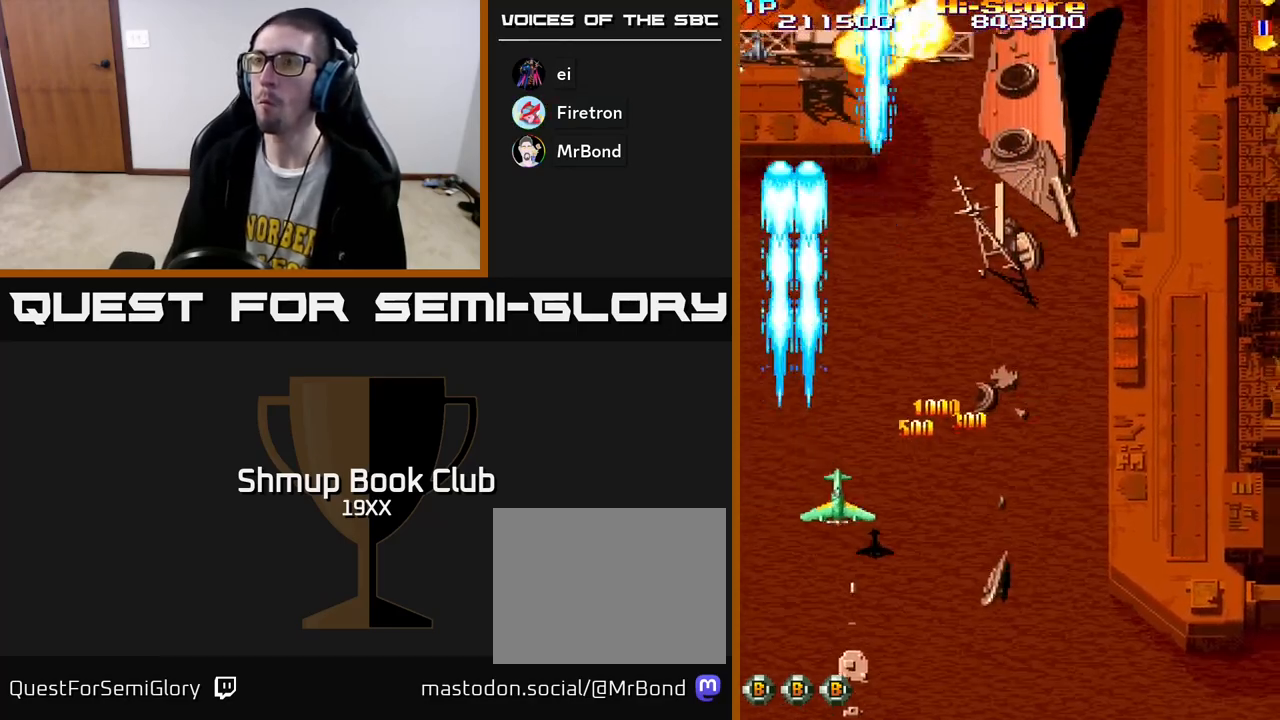
{"buttons": ["R2", "DPAD_RIGHT"], "left_stick": "center", "right_stick": "center", "events": [[200, "DPAD_DOWN", "up"]]}
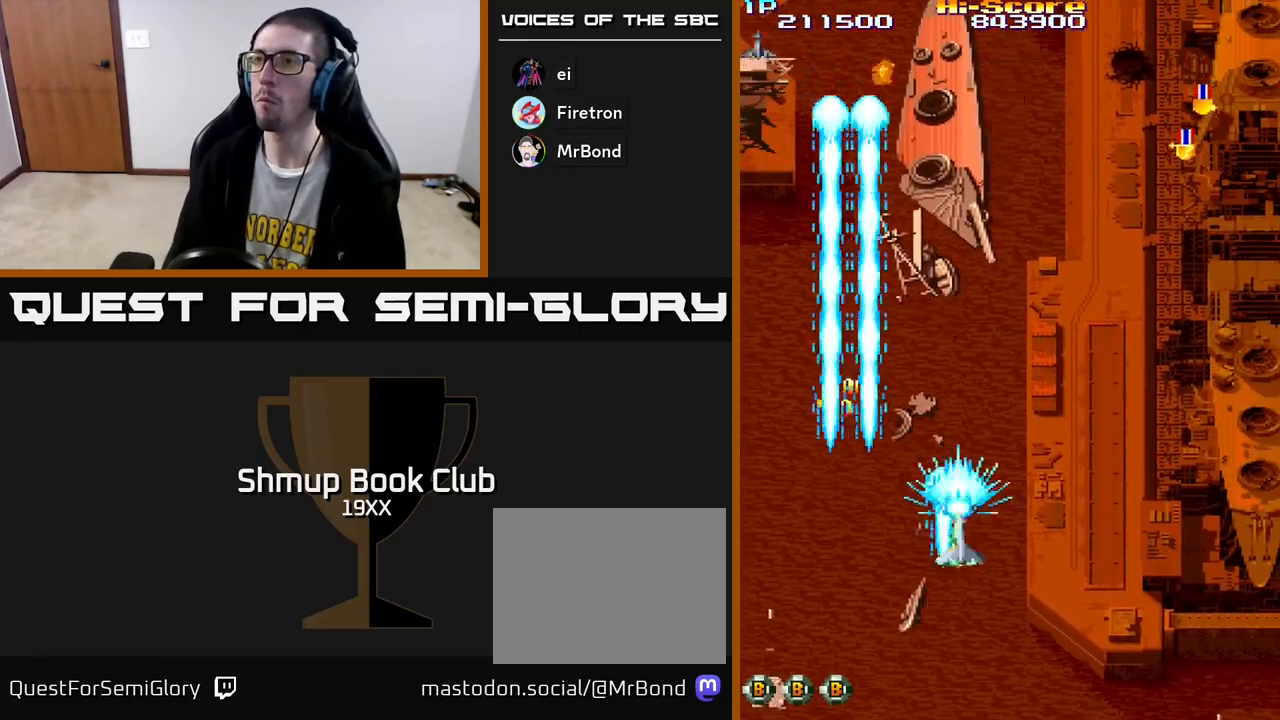
{"buttons": ["R2", "DPAD_UP", "DPAD_RIGHT"], "left_stick": "center", "right_stick": "center", "events": [[67, "DPAD_UP", "down"]]}
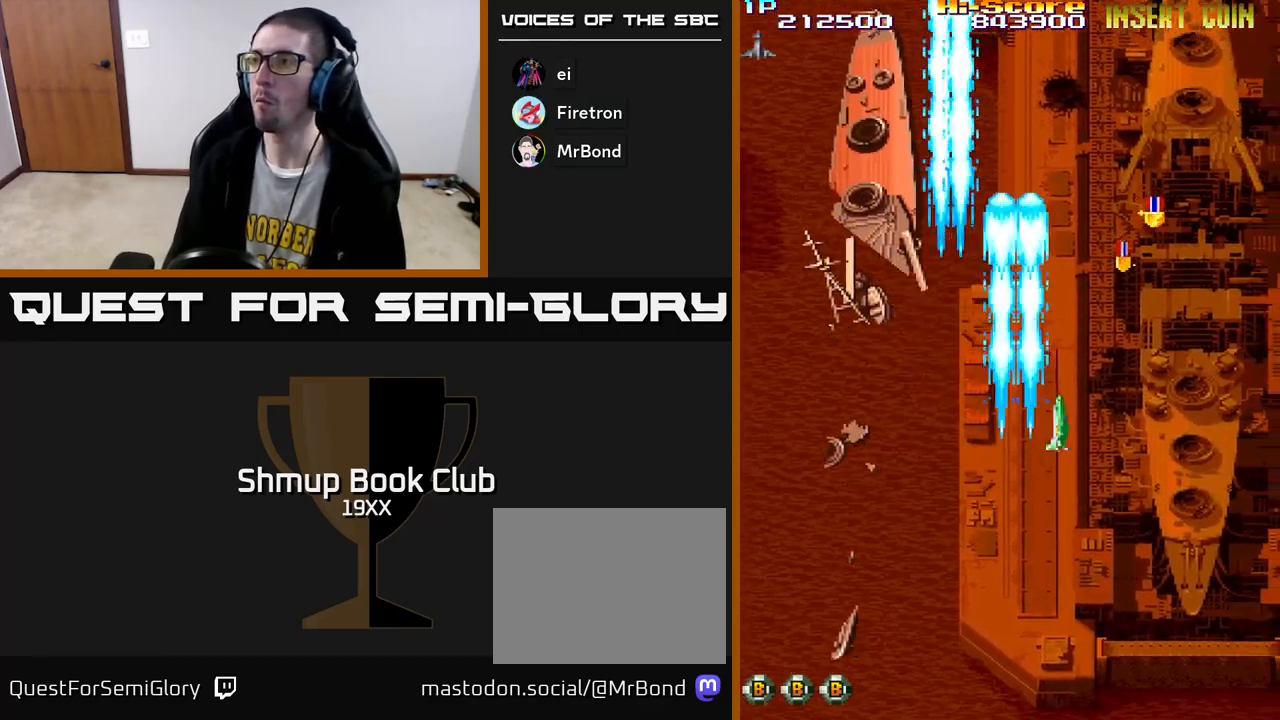
{"buttons": ["R2", "DPAD_RIGHT"], "left_stick": "center", "right_stick": "center", "events": [[200, "DPAD_RIGHT", "up"], [317, "DPAD_RIGHT", "down"], [350, "DPAD_UP", "up"]]}
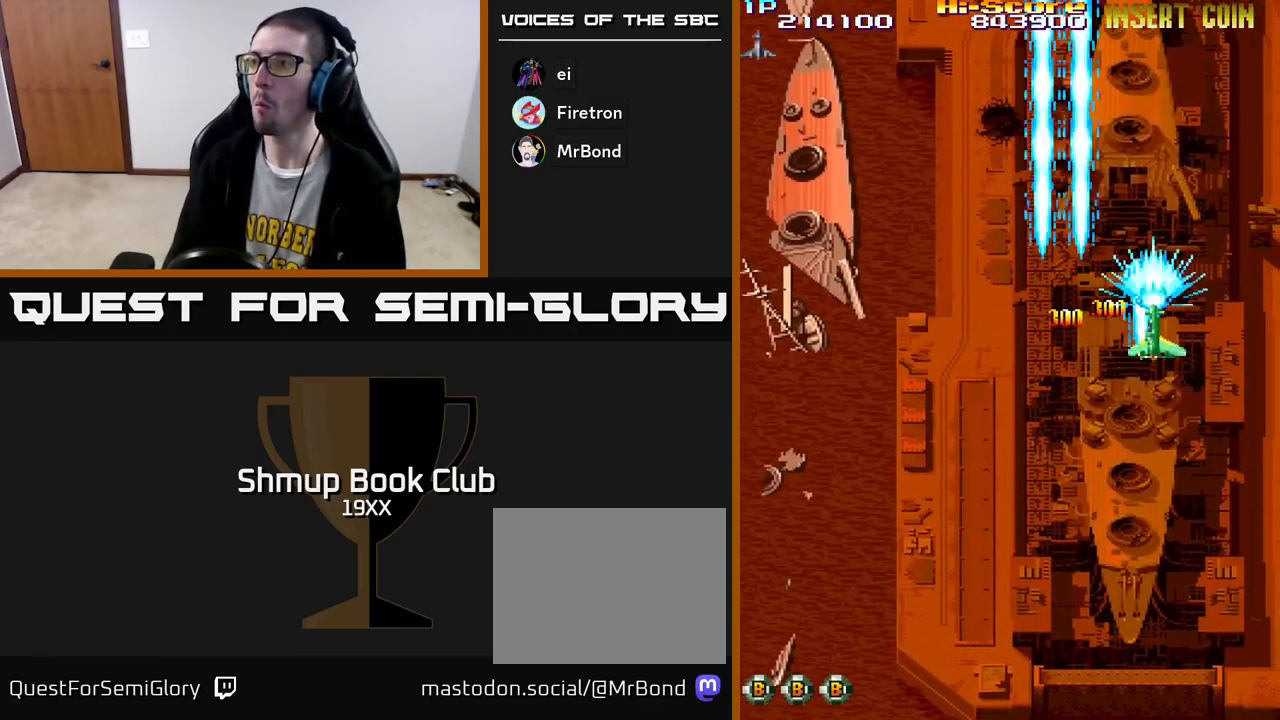
{"buttons": ["R2", "DPAD_UP"], "left_stick": "center", "right_stick": "center", "events": [[17, "DPAD_DOWN", "down"], [33, "DPAD_RIGHT", "up"], [67, "DPAD_LEFT", "down"], [233, "DPAD_DOWN", "up"], [250, "DPAD_LEFT", "up"], [250, "DPAD_UP", "down"]]}
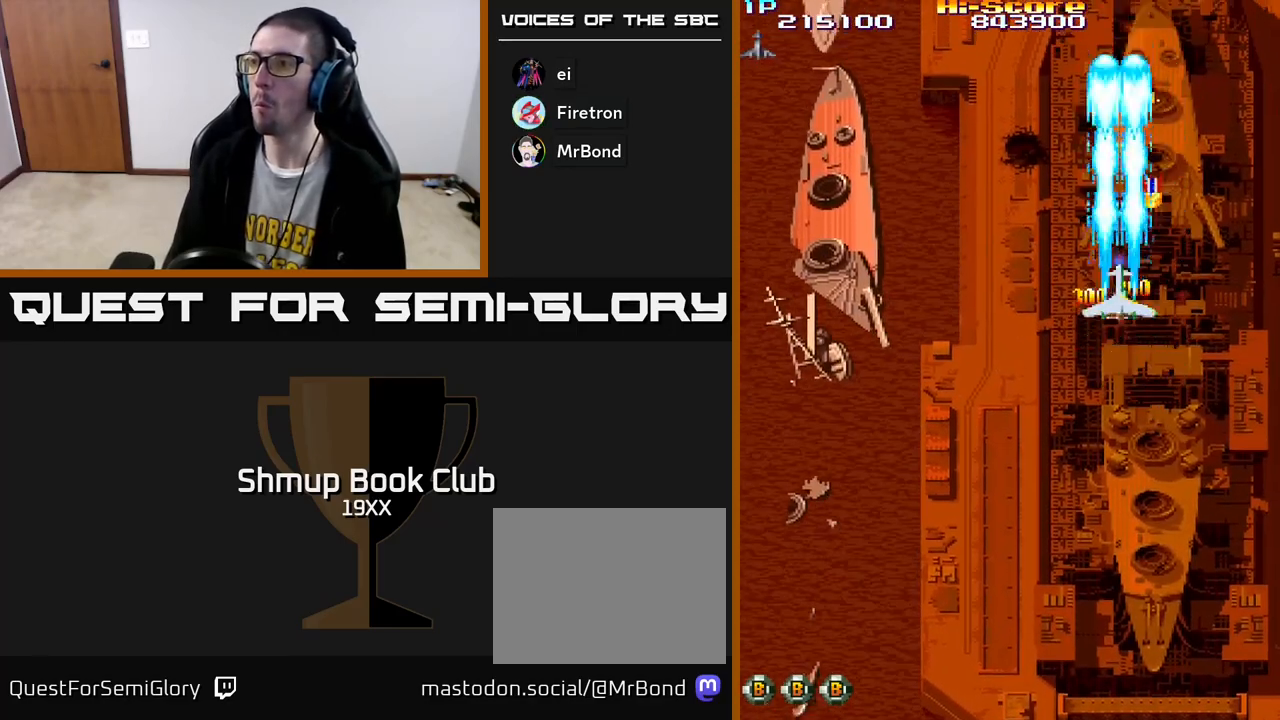
{"buttons": ["R2", "DPAD_UP"], "left_stick": "center", "right_stick": "center", "events": [[150, "DPAD_RIGHT", "down"], [150, "DPAD_UP", "up"], [183, "DPAD_DOWN", "down"], [217, "DPAD_RIGHT", "up"], [250, "DPAD_LEFT", "down"], [333, "DPAD_LEFT", "up"], [433, "DPAD_DOWN", "up"], [450, "DPAD_UP", "down"]]}
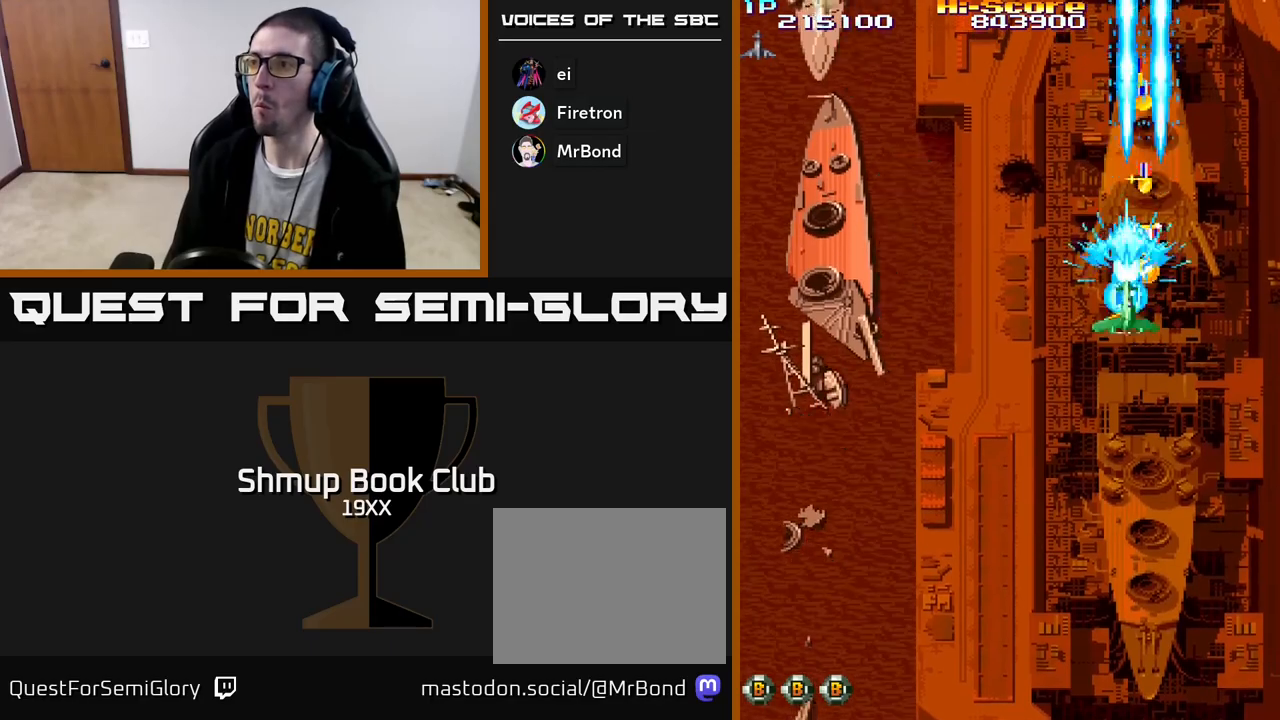
{"buttons": ["R2"], "left_stick": "center", "right_stick": "center", "events": [[100, "DPAD_RIGHT", "down"], [133, "DPAD_UP", "up"], [150, "DPAD_UP", "down"], [183, "DPAD_RIGHT", "up"], [250, "DPAD_LEFT", "down"], [250, "DPAD_UP", "up"], [300, "DPAD_DOWN", "down"], [300, "DPAD_LEFT", "up"], [367, "DPAD_DOWN", "up"]]}
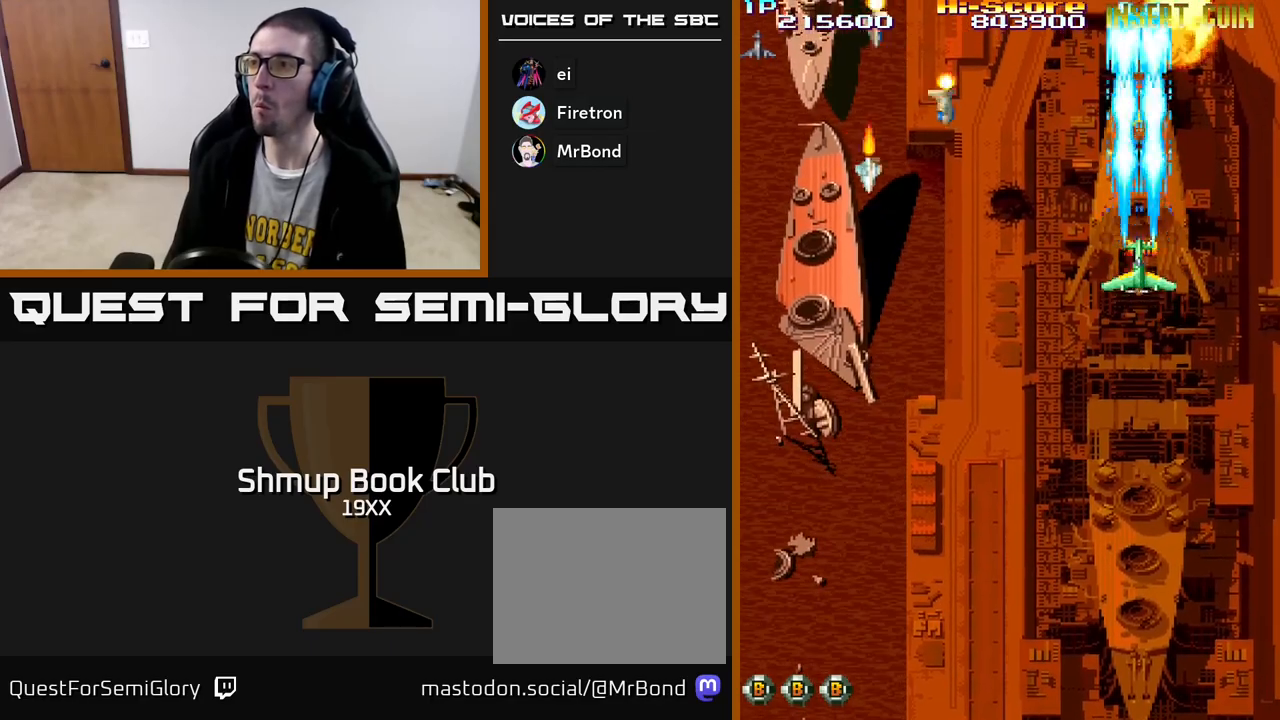
{"buttons": ["R2", "DPAD_DOWN"], "left_stick": "center", "right_stick": "center", "events": [[133, "DPAD_DOWN", "down"]]}
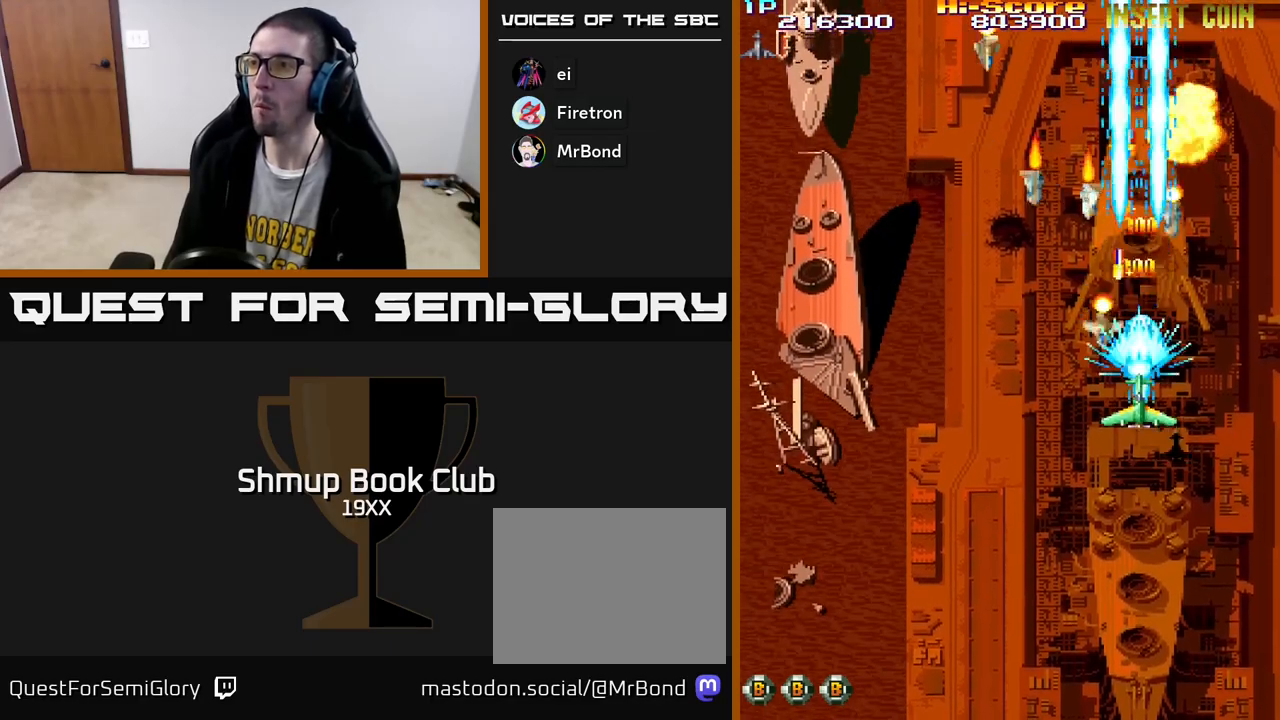
{"buttons": ["R2"], "left_stick": "center", "right_stick": "center", "events": [[33, "DPAD_DOWN", "up"], [217, "DPAD_DOWN", "down"], [283, "DPAD_DOWN", "up"]]}
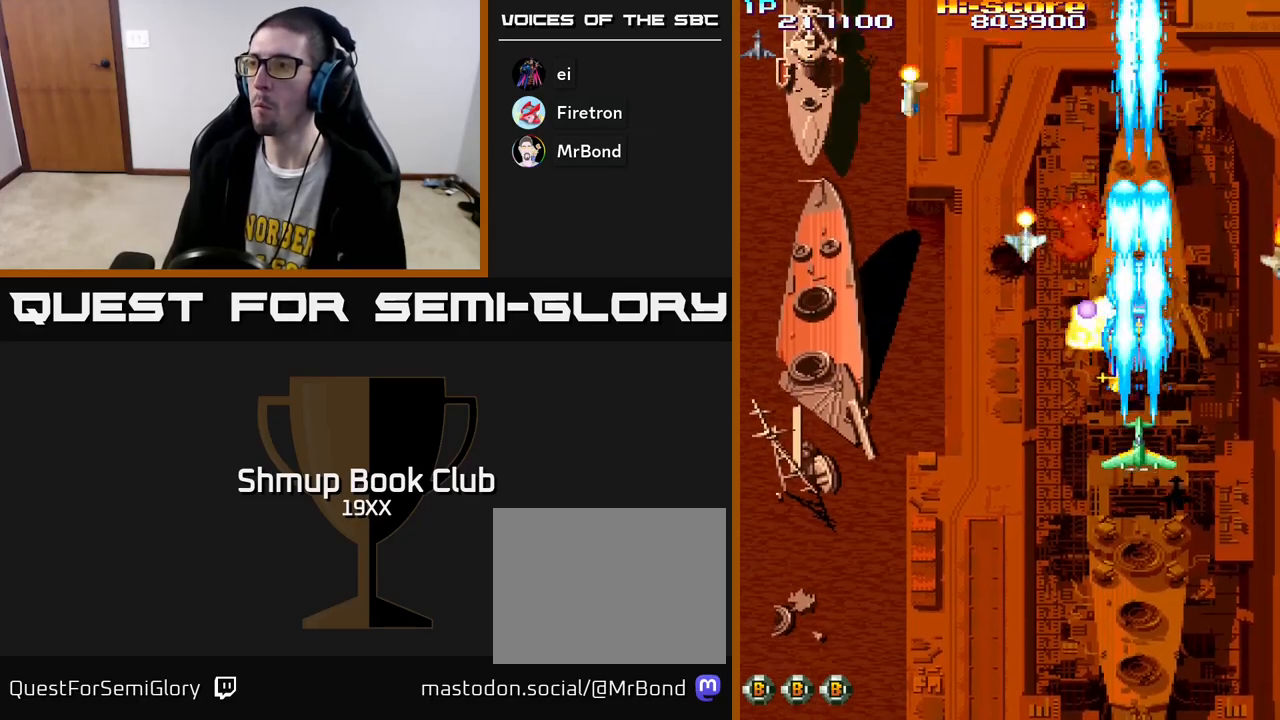
{"buttons": ["R2", "DPAD_DOWN"], "left_stick": "center", "right_stick": "center", "events": [[17, "DPAD_DOWN", "down"], [100, "DPAD_DOWN", "up"], [233, "DPAD_DOWN", "down"], [333, "DPAD_DOWN", "up"], [417, "DPAD_DOWN", "down"]]}
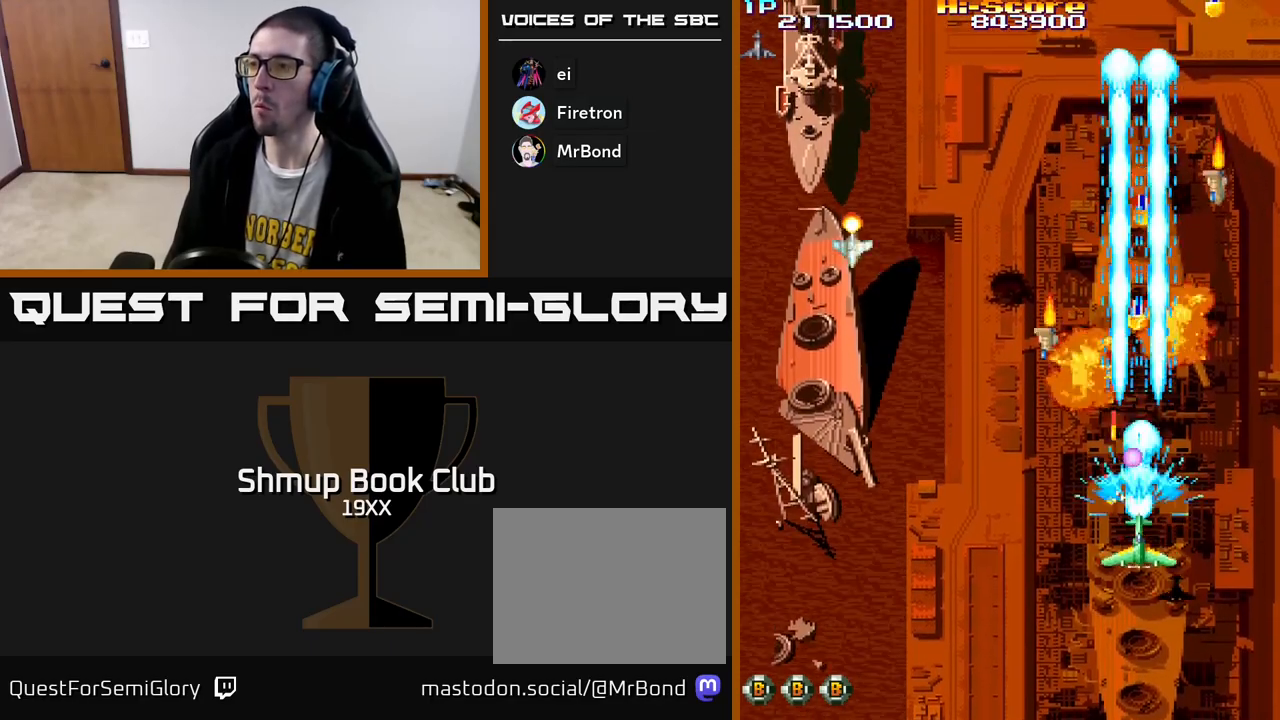
{"buttons": ["R2"], "left_stick": "center", "right_stick": "center", "events": [[67, "DPAD_DOWN", "up"], [150, "DPAD_LEFT", "down"], [167, "DPAD_DOWN", "down"], [267, "DPAD_DOWN", "up"], [267, "DPAD_LEFT", "up"], [367, "DPAD_LEFT", "down"], [433, "DPAD_LEFT", "up"]]}
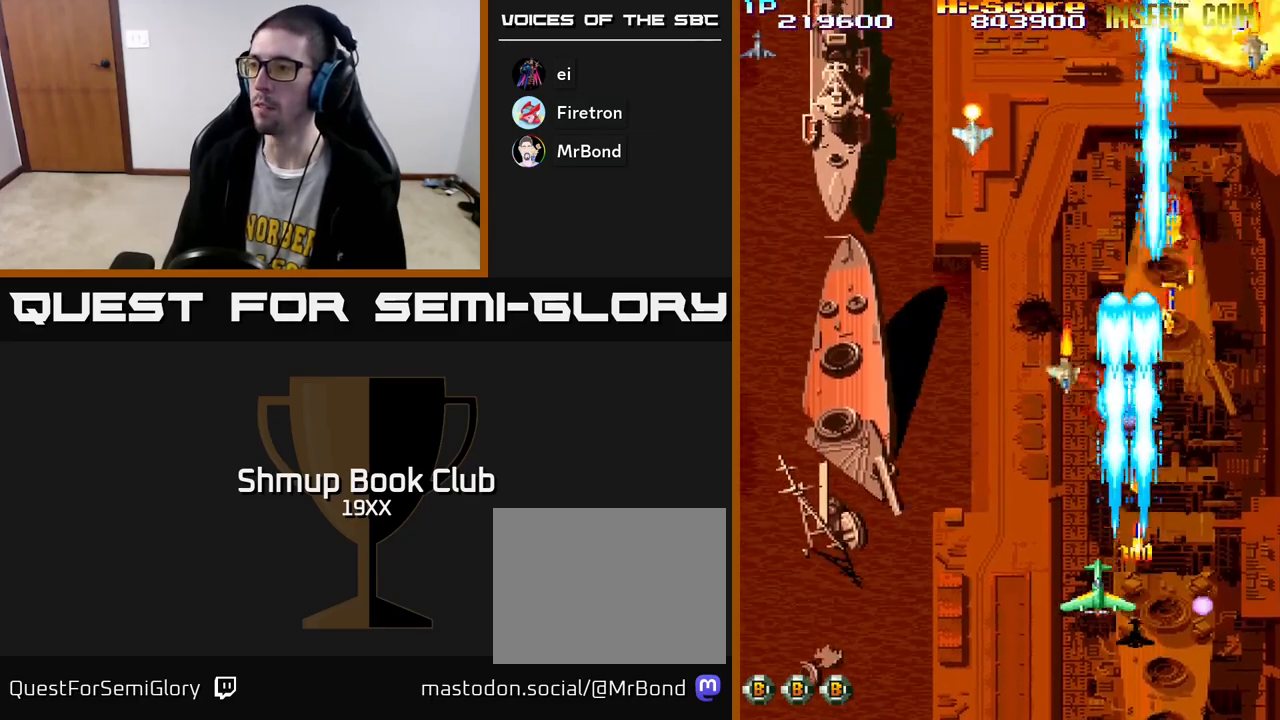
{"buttons": ["R2"], "left_stick": "center", "right_stick": "center", "events": [[133, "DPAD_RIGHT", "down"], [217, "DPAD_DOWN", "down"], [250, "DPAD_DOWN", "up"], [250, "DPAD_RIGHT", "up"], [400, "DPAD_LEFT", "down"], [483, "DPAD_LEFT", "up"]]}
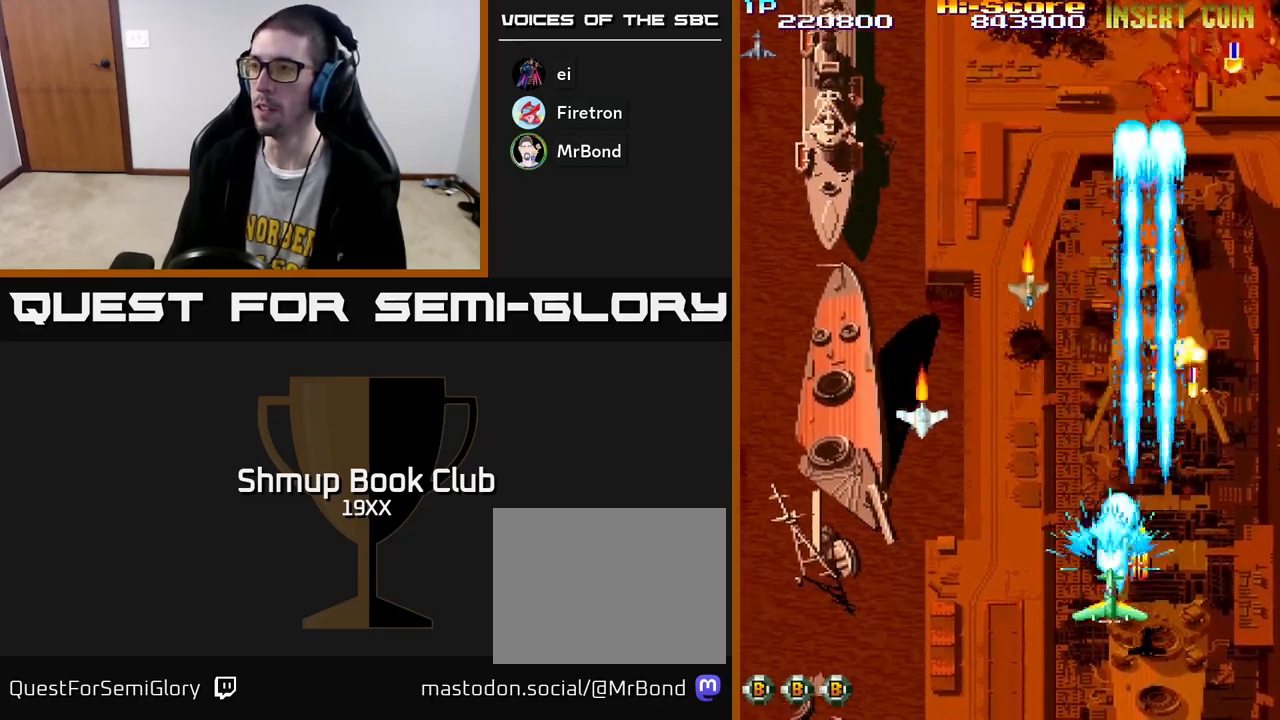
{"buttons": ["R2"], "left_stick": "center", "right_stick": "center", "events": [[167, "DPAD_DOWN", "down"], [300, "DPAD_DOWN", "up"]]}
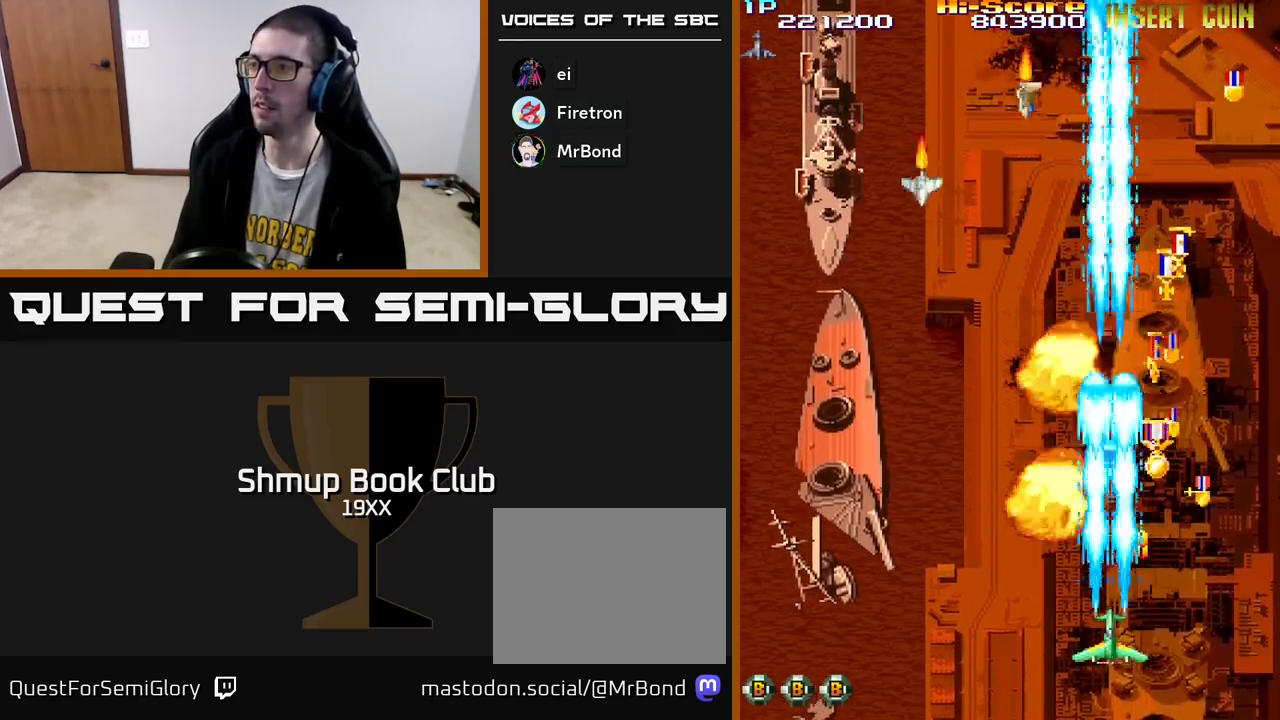
{"buttons": ["R2"], "left_stick": "center", "right_stick": "center", "events": [[167, "DPAD_RIGHT", "down"], [333, "DPAD_RIGHT", "up"], [383, "DPAD_LEFT", "down"], [467, "DPAD_LEFT", "up"]]}
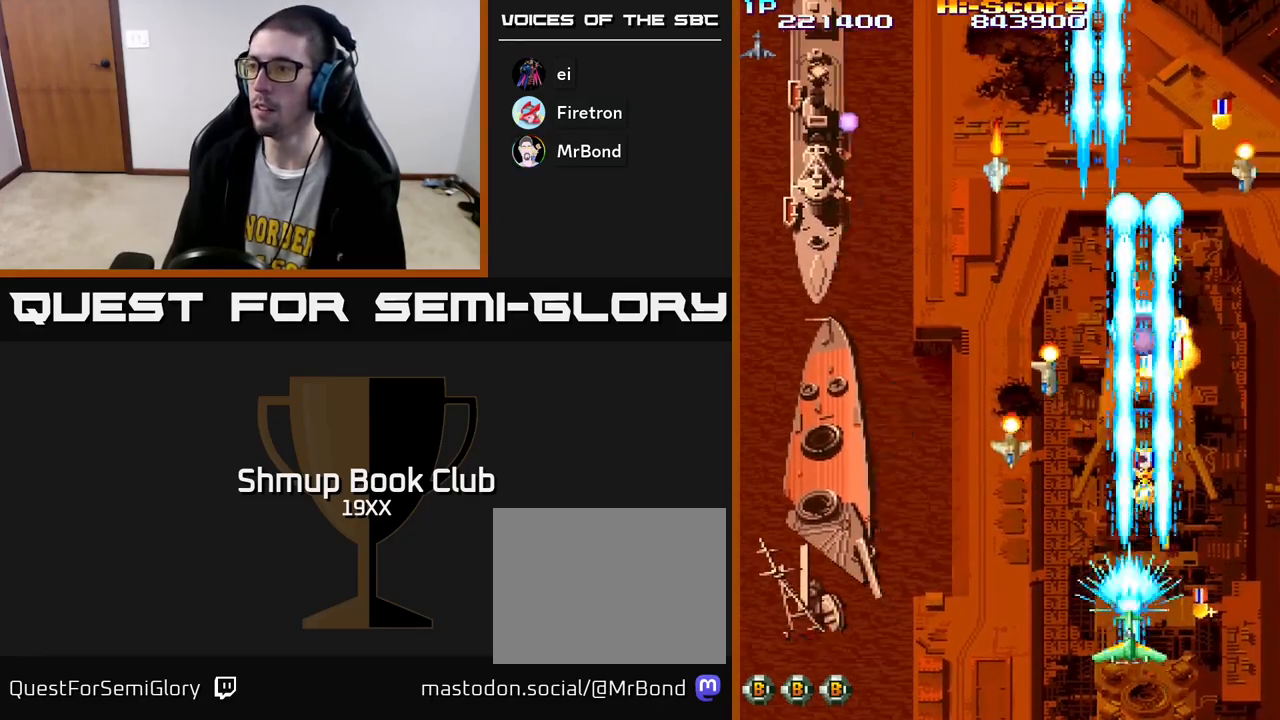
{"buttons": ["R2", "DPAD_RIGHT"], "left_stick": "center", "right_stick": "center", "events": [[33, "DPAD_RIGHT", "down"], [100, "DPAD_DOWN", "down"], [267, "DPAD_RIGHT", "up"], [283, "DPAD_LEFT", "down"], [317, "DPAD_DOWN", "up"], [467, "DPAD_LEFT", "up"], [483, "DPAD_RIGHT", "down"]]}
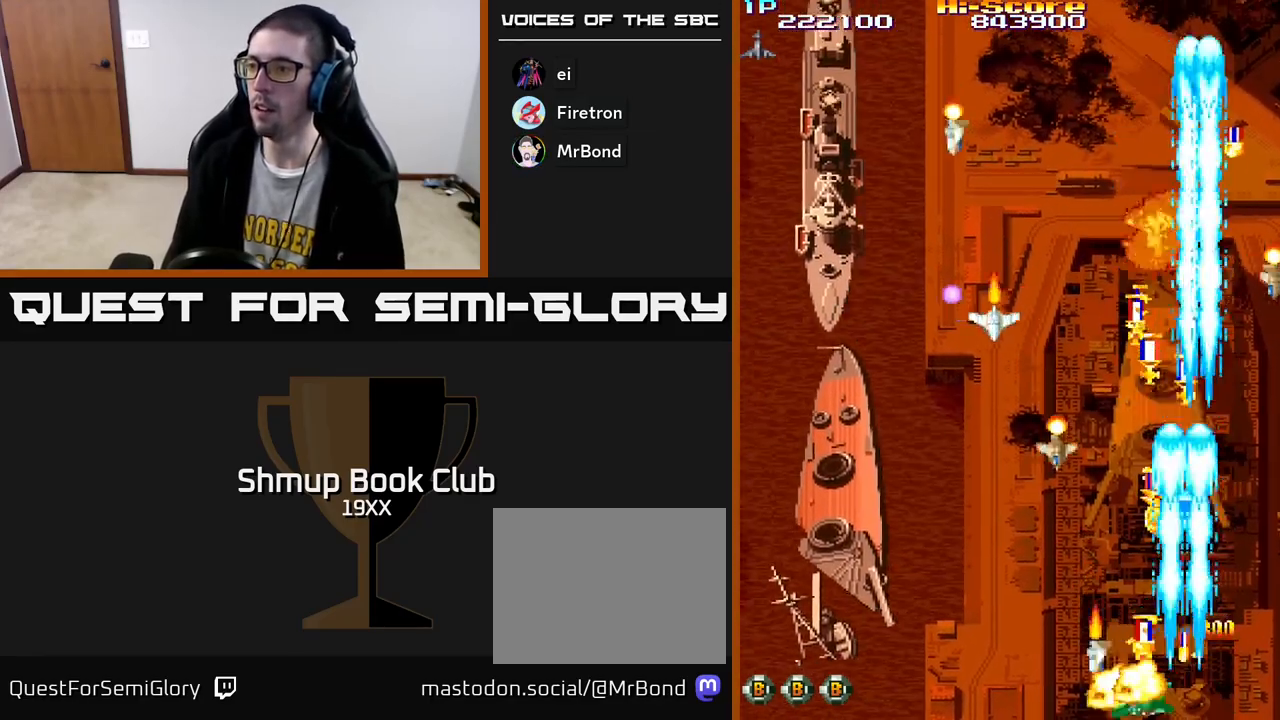
{"buttons": ["R2", "DPAD_RIGHT"], "left_stick": "center", "right_stick": "center", "events": [[250, "DPAD_RIGHT", "up"], [267, "DPAD_LEFT", "down"], [417, "DPAD_LEFT", "up"], [433, "DPAD_RIGHT", "down"]]}
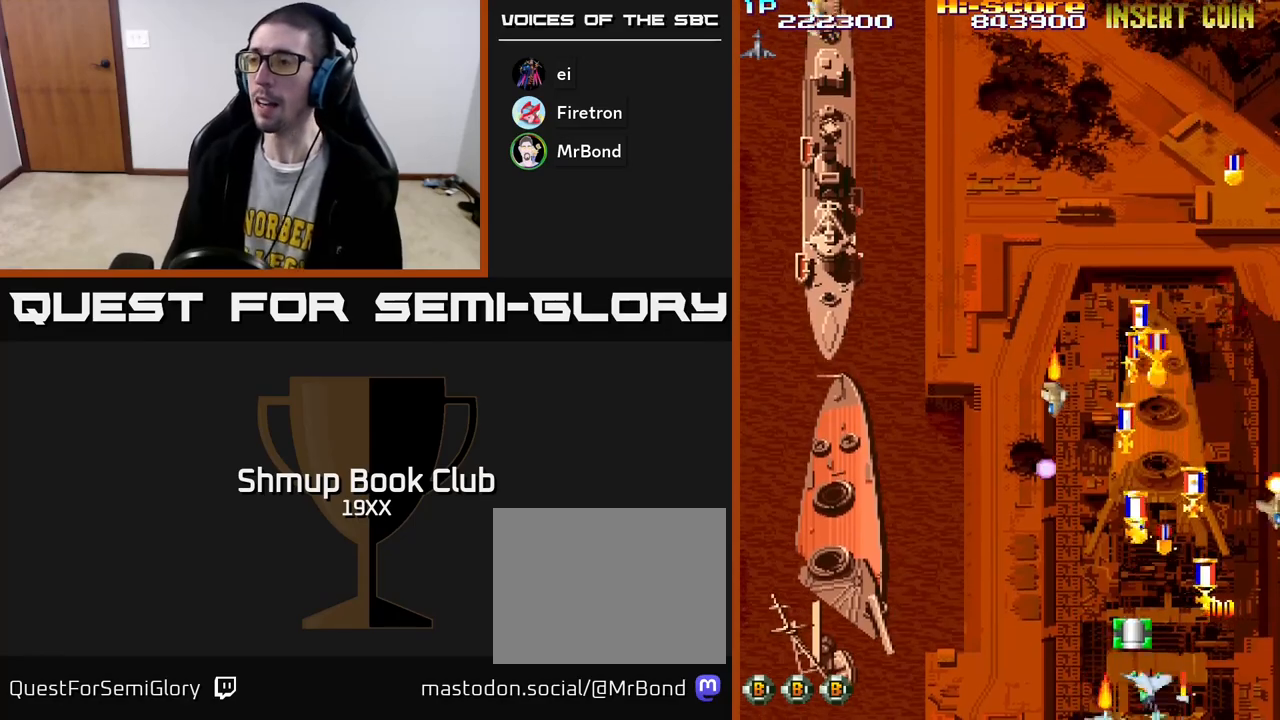
{"buttons": ["R2", "DPAD_RIGHT"], "left_stick": "center", "right_stick": "center", "events": [[383, "DPAD_DOWN", "down"], [467, "DPAD_DOWN", "up"]]}
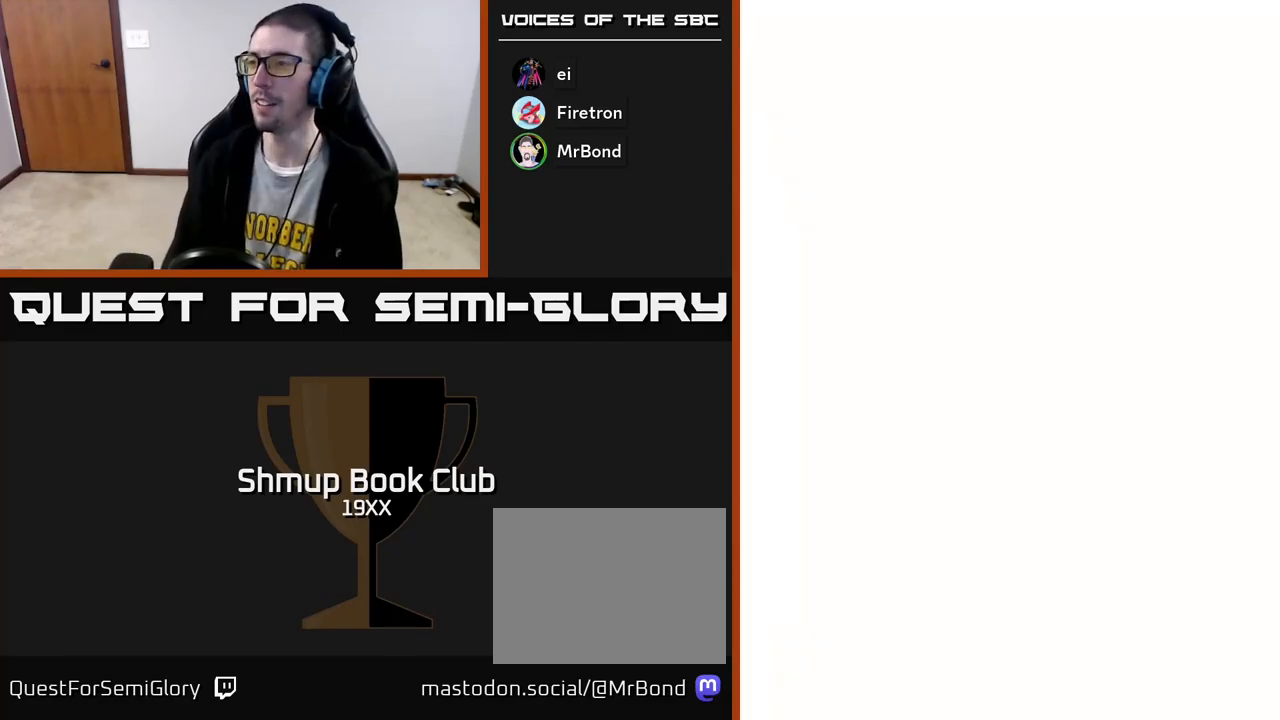
{"buttons": ["R2", "DPAD_RIGHT"], "left_stick": "center", "right_stick": "center", "events": [[250, "DPAD_UP", "down"], [267, "DPAD_RIGHT", "up"], [333, "DPAD_UP", "up"], [350, "DPAD_RIGHT", "down"]]}
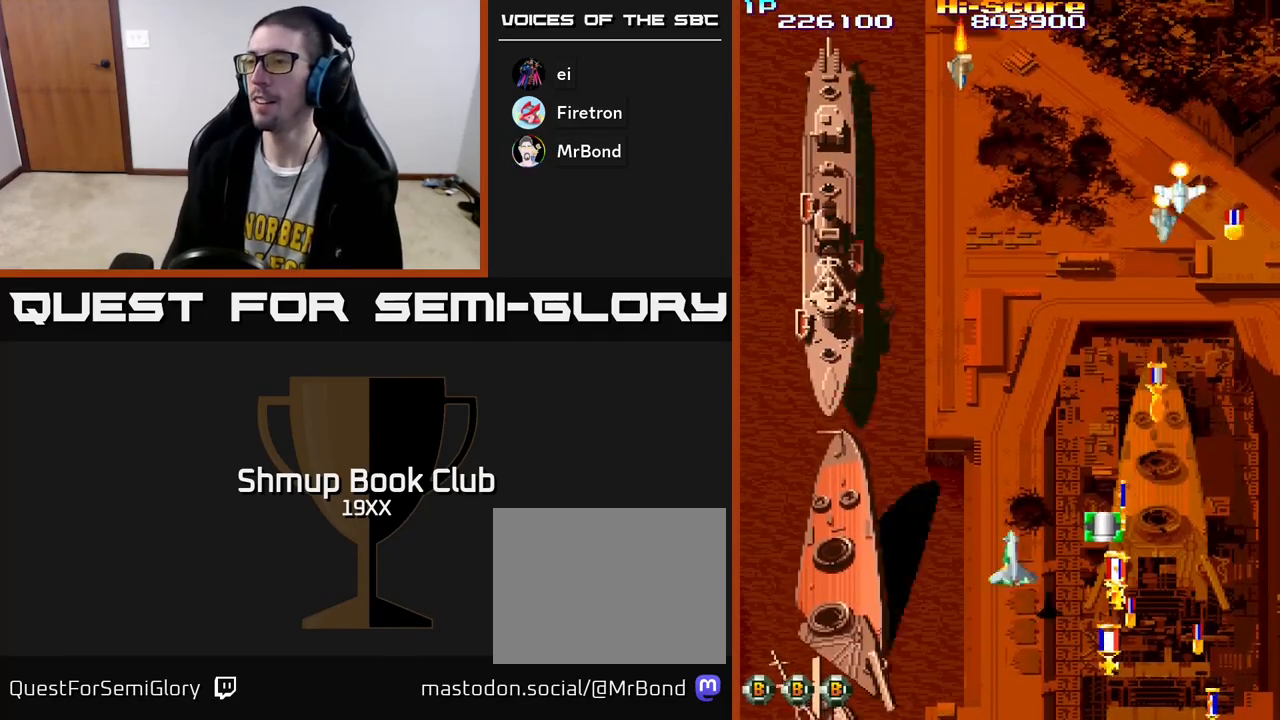
{"buttons": ["R2", "DPAD_DOWN", "DPAD_RIGHT"], "left_stick": "center", "right_stick": "center", "events": [[100, "DPAD_DOWN", "down"], [233, "DPAD_RIGHT", "up"], [483, "DPAD_RIGHT", "down"]]}
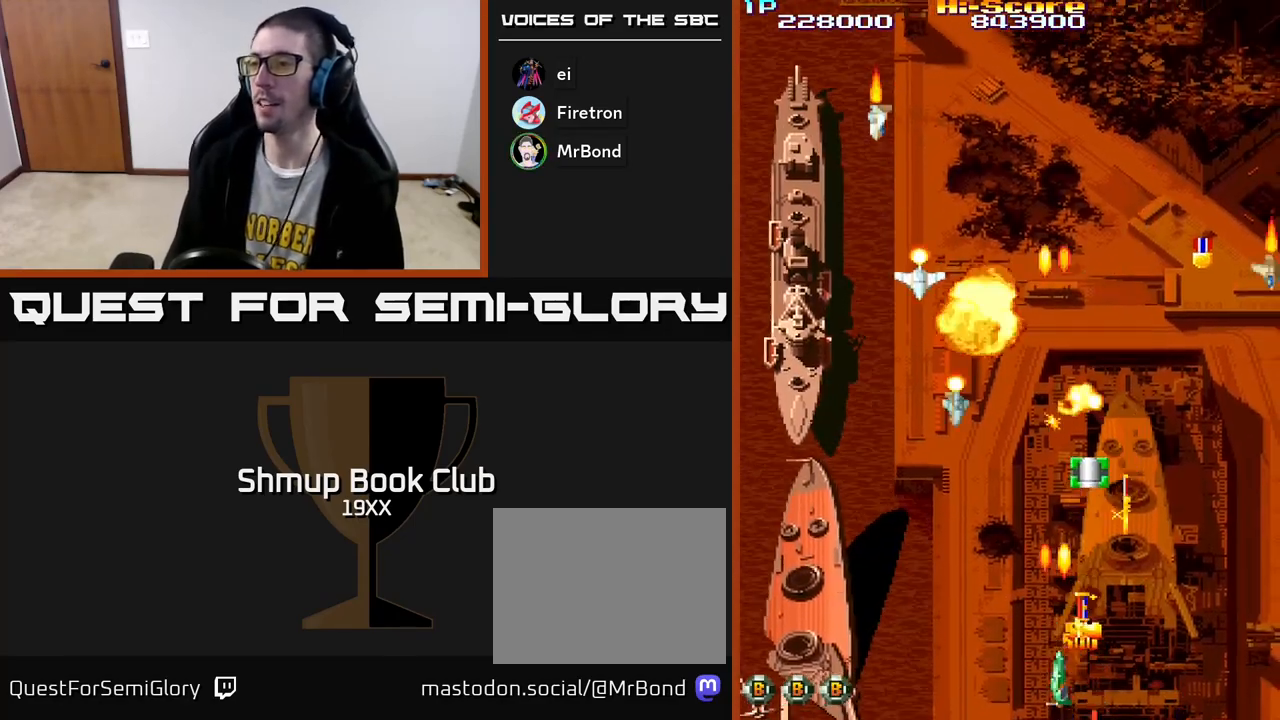
{"buttons": ["R2", "DPAD_UP", "DPAD_LEFT"], "left_stick": "center", "right_stick": "center", "events": [[150, "DPAD_DOWN", "up"], [150, "DPAD_RIGHT", "up"], [183, "DPAD_UP", "down"], [300, "DPAD_RIGHT", "down"], [300, "DPAD_UP", "up"], [417, "DPAD_UP", "down"], [433, "DPAD_RIGHT", "up"], [500, "DPAD_LEFT", "down"]]}
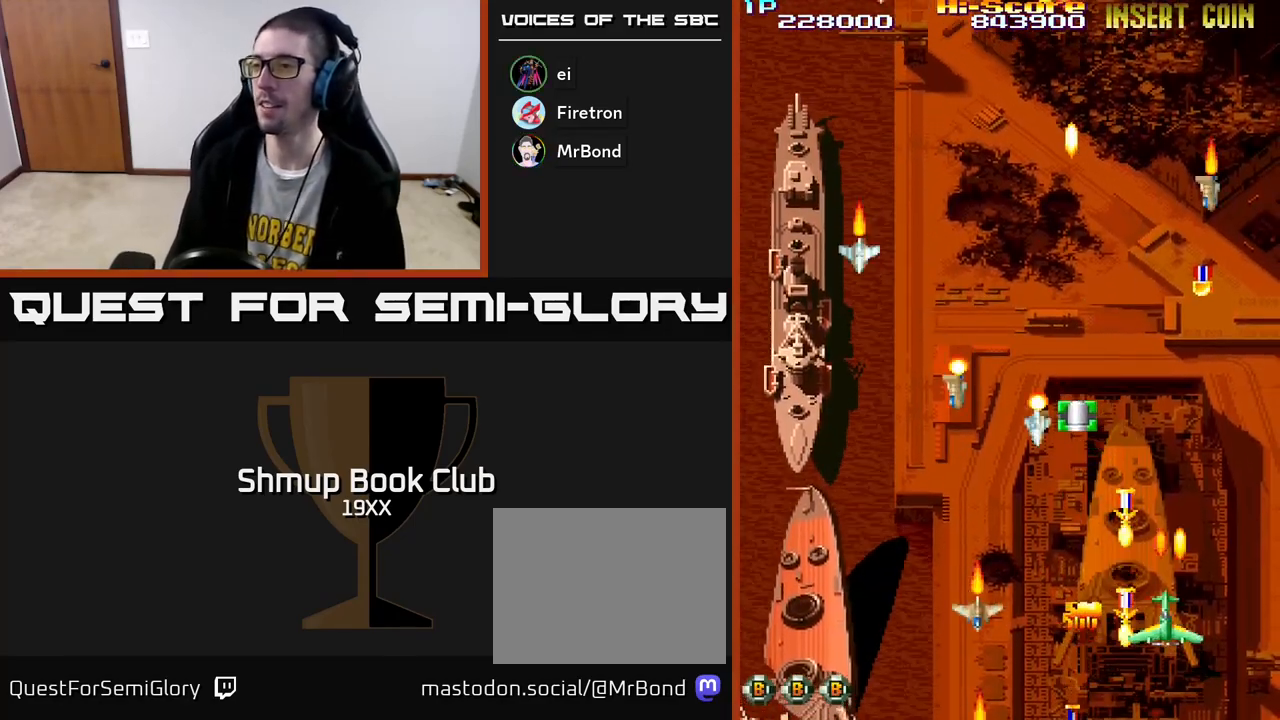
{"buttons": ["R2", "DPAD_UP"], "left_stick": "center", "right_stick": "center", "events": [[183, "DPAD_LEFT", "up"]]}
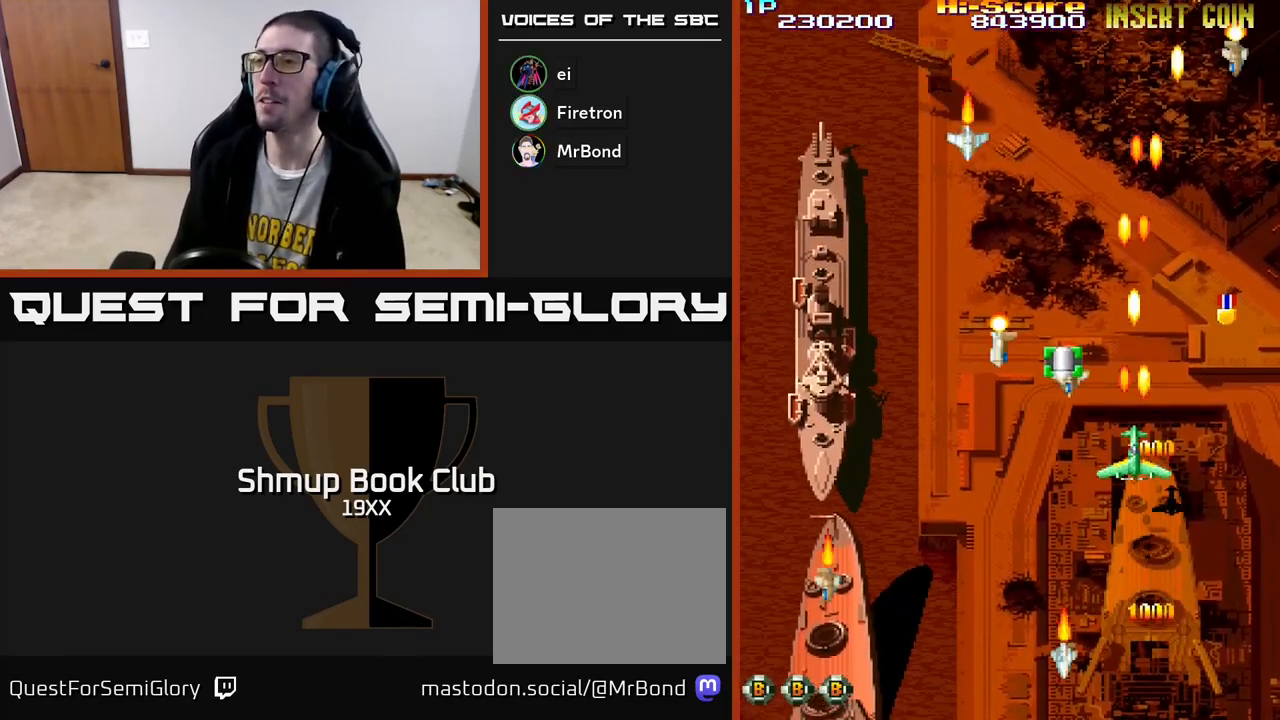
{"buttons": ["R2", "DPAD_RIGHT"], "left_stick": "center", "right_stick": "center", "events": [[150, "DPAD_LEFT", "down"], [350, "DPAD_LEFT", "up"], [367, "DPAD_UP", "up"], [383, "DPAD_RIGHT", "down"]]}
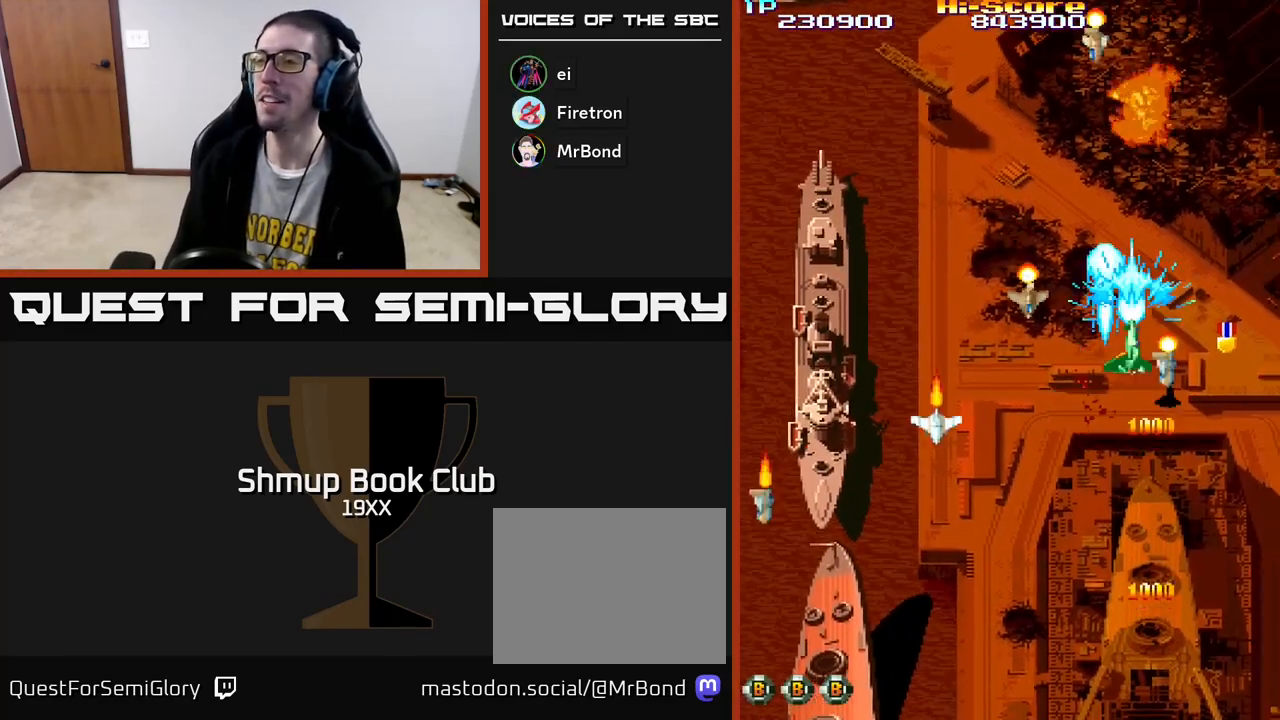
{"buttons": ["R2", "DPAD_DOWN", "DPAD_LEFT"], "left_stick": "center", "right_stick": "center", "events": [[300, "DPAD_RIGHT", "up"], [333, "DPAD_LEFT", "down"], [467, "DPAD_DOWN", "down"]]}
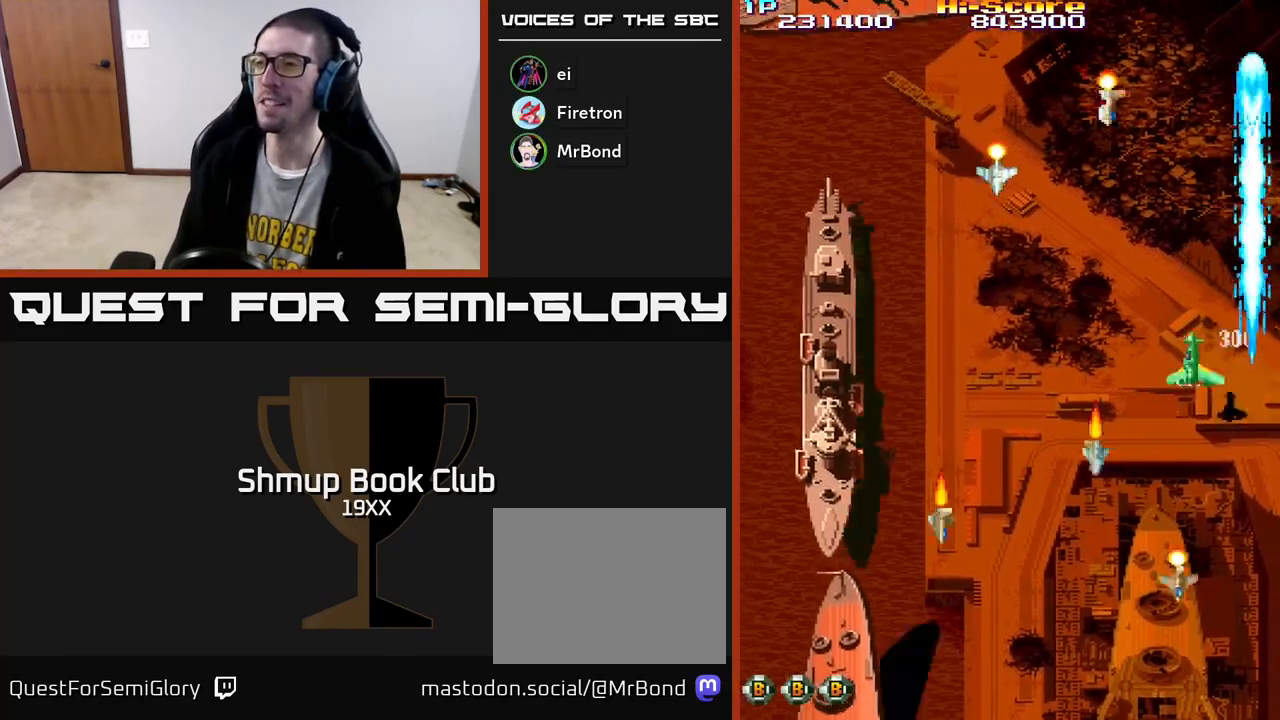
{"buttons": ["R2", "DPAD_DOWN", "DPAD_LEFT"], "left_stick": "center", "right_stick": "center", "events": []}
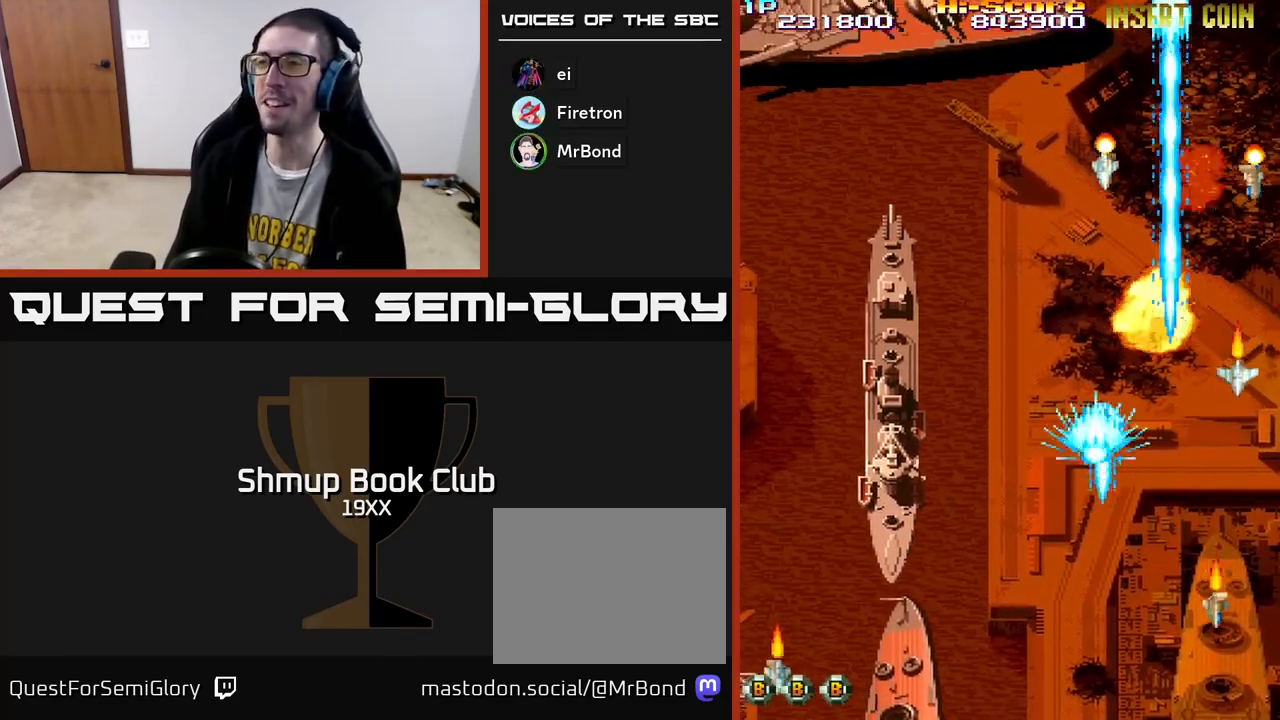
{"buttons": ["R2", "DPAD_DOWN"], "left_stick": "center", "right_stick": "center", "events": [[133, "DPAD_DOWN", "up"], [467, "DPAD_DOWN", "down"], [483, "DPAD_LEFT", "up"]]}
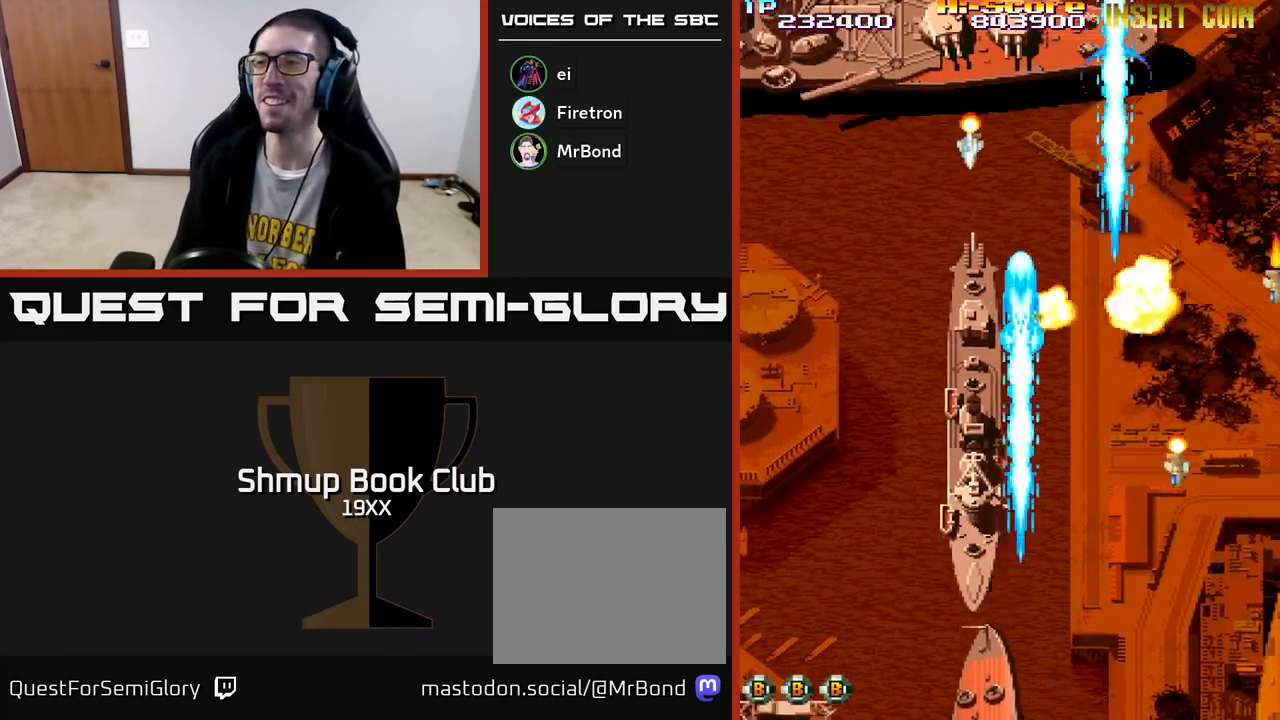
{"buttons": ["R2", "DPAD_DOWN"], "left_stick": "center", "right_stick": "center", "events": [[83, "A", "down"], [450, "A", "up"]]}